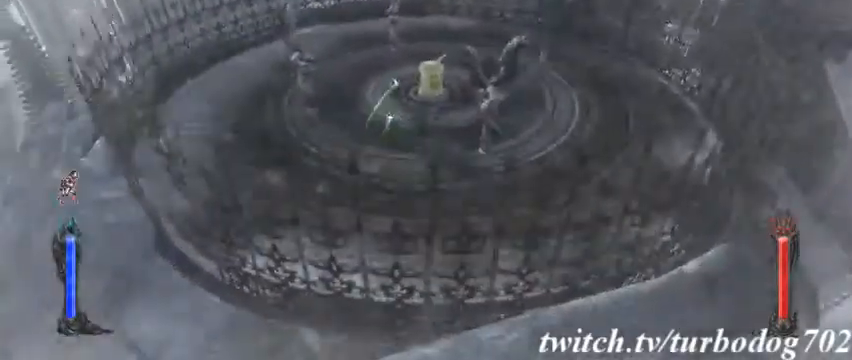
Gameplay with a controller (PlayStation layout); each line is a JSON object with the inputs held at the frame after it. "events" lists button and stick changes between this image and that frame as [ms after this image, input, new state], when the widget could be followed in between. Not read: HOME L1 L3 R1 R3.
{"buttons": ["CIRCLE"], "events": [[233, "CIRCLE", "up"], [300, "CIRCLE", "down"], [400, "CIRCLE", "up"], [467, "CIRCLE", "down"]]}
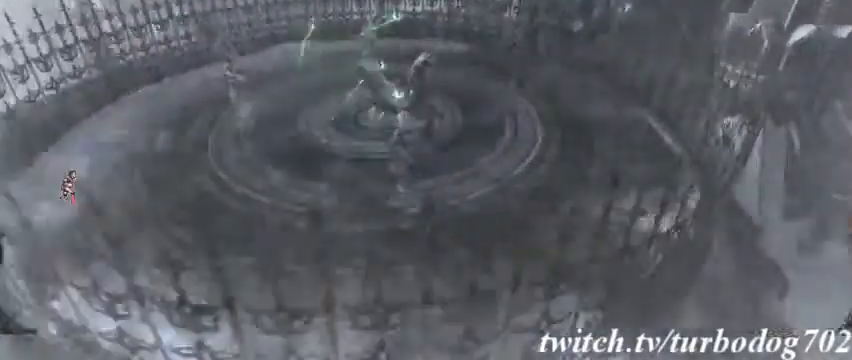
{"buttons": []}
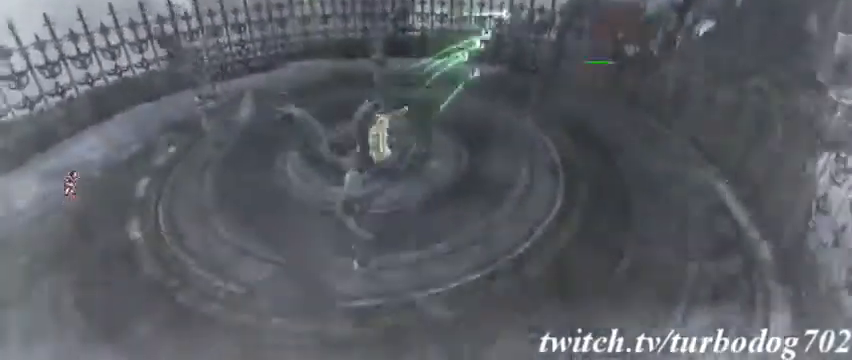
{"buttons": [], "events": [[67, "R2", "down"], [267, "R2", "up"], [333, "CROSS", "down"], [433, "CROSS", "up"]]}
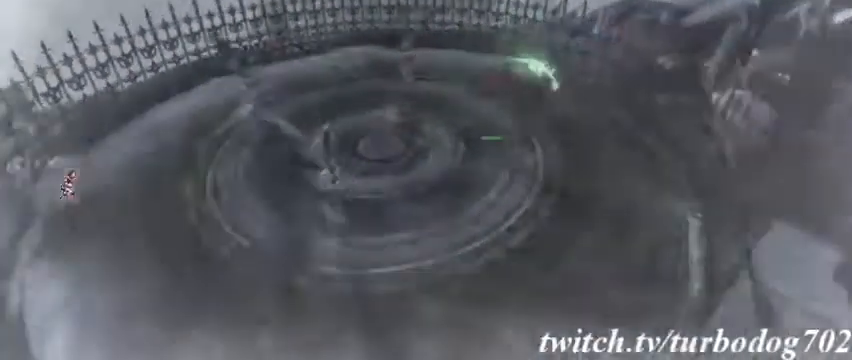
{"buttons": []}
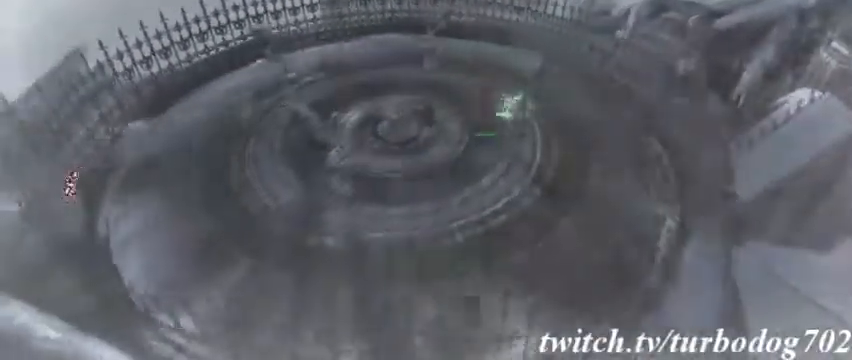
{"buttons": [], "events": []}
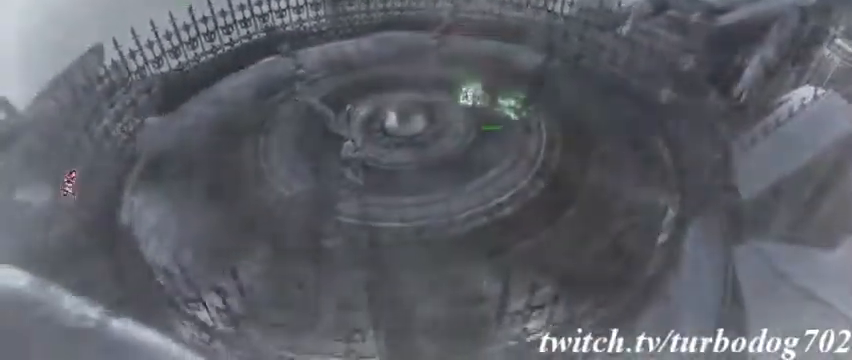
{"buttons": []}
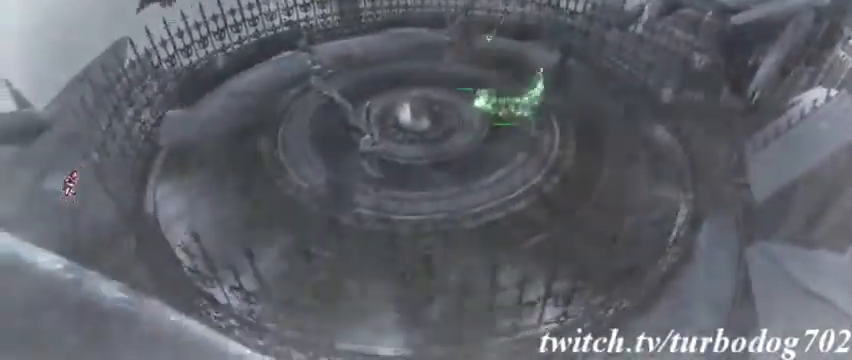
{"buttons": ["CIRCLE"], "events": [[267, "CIRCLE", "down"], [400, "CIRCLE", "up"], [467, "CIRCLE", "down"]]}